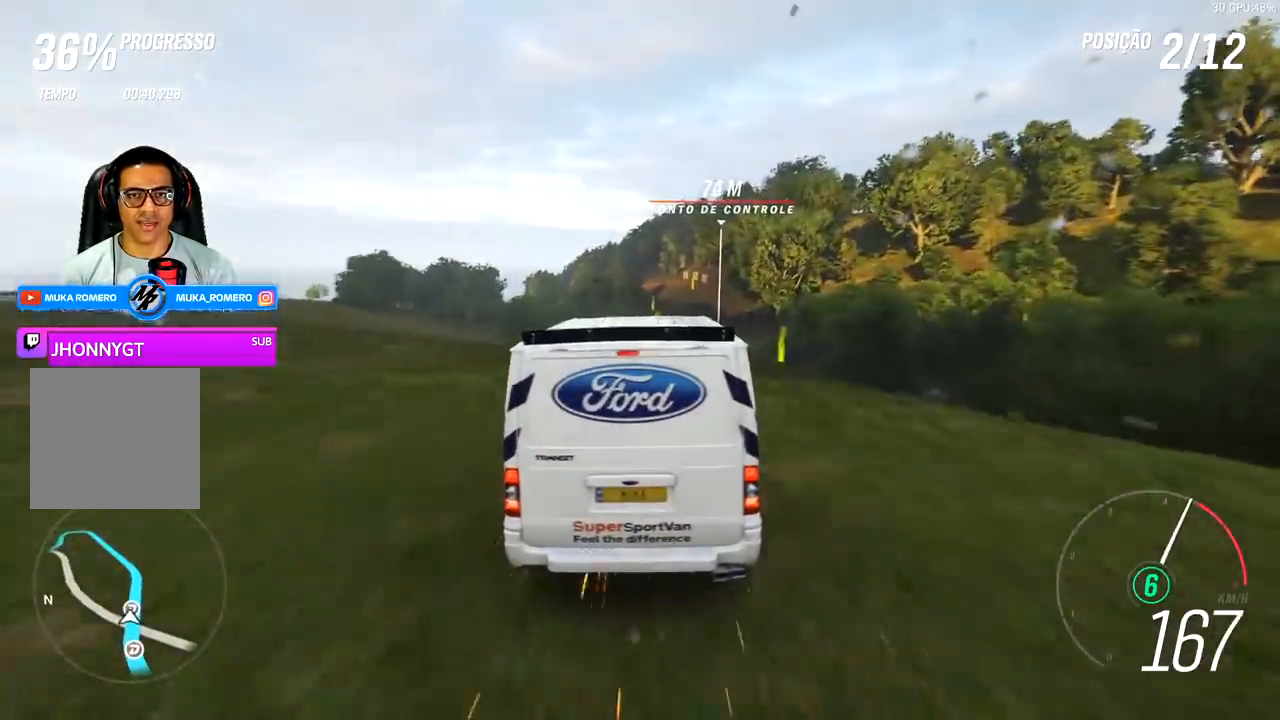
Gameplay with a controller (Xbox layout); each line is a JSON object with the inputs held at the frame after it. "events" lists button and stick changes between this image and that frame as [ms after this image, input, new state], when the widget could be followed in between.
{"buttons": [], "left_stick": "left", "right_stick": "center", "events": [[100, "left_stick", "center"], [367, "left_stick", "left"]]}
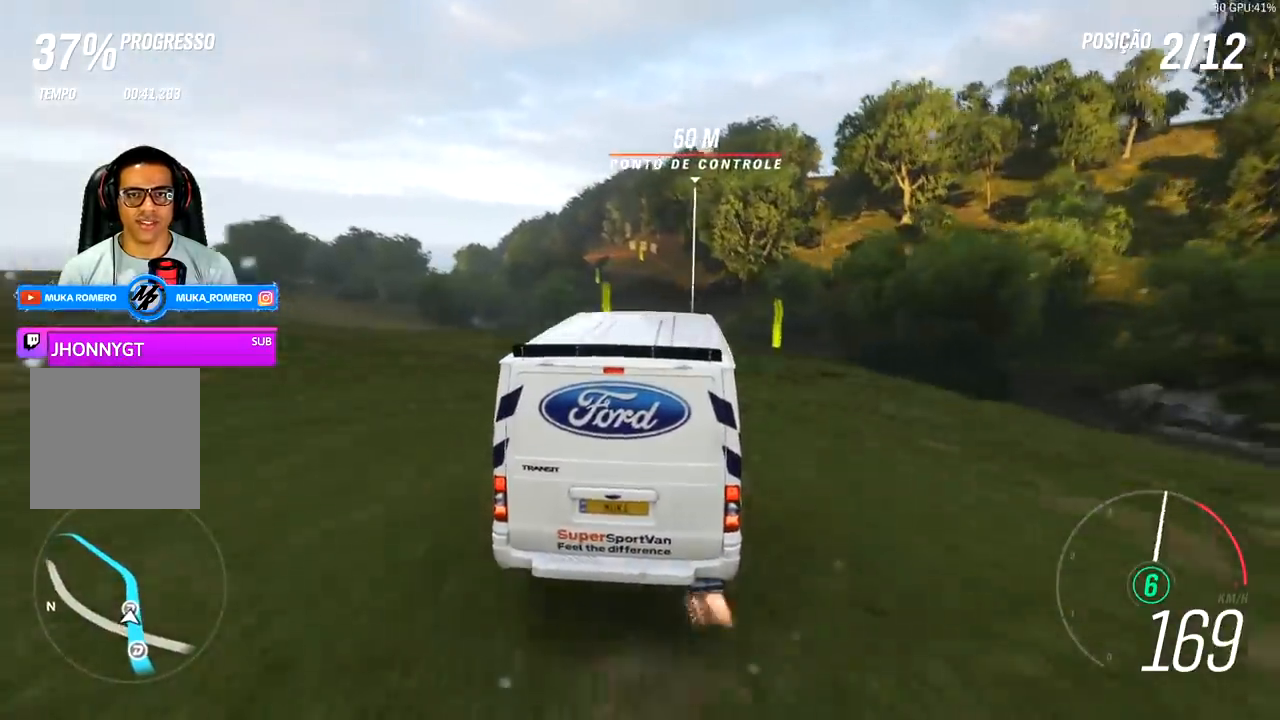
{"buttons": ["R2"], "left_stick": "right", "right_stick": "center", "events": [[67, "left_stick", "center"], [267, "R2", "down"], [267, "left_stick", "right"]]}
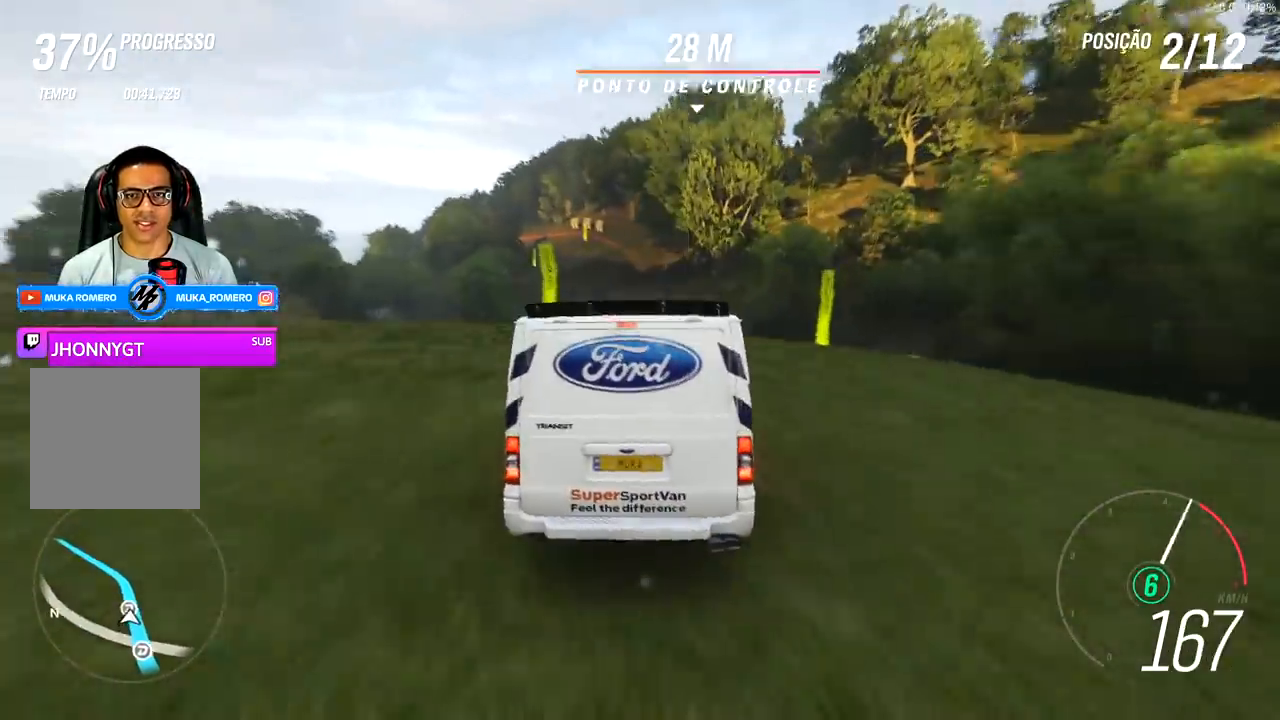
{"buttons": ["R2"], "left_stick": "left", "right_stick": "center", "events": [[67, "left_stick", "center"], [400, "left_stick", "left"]]}
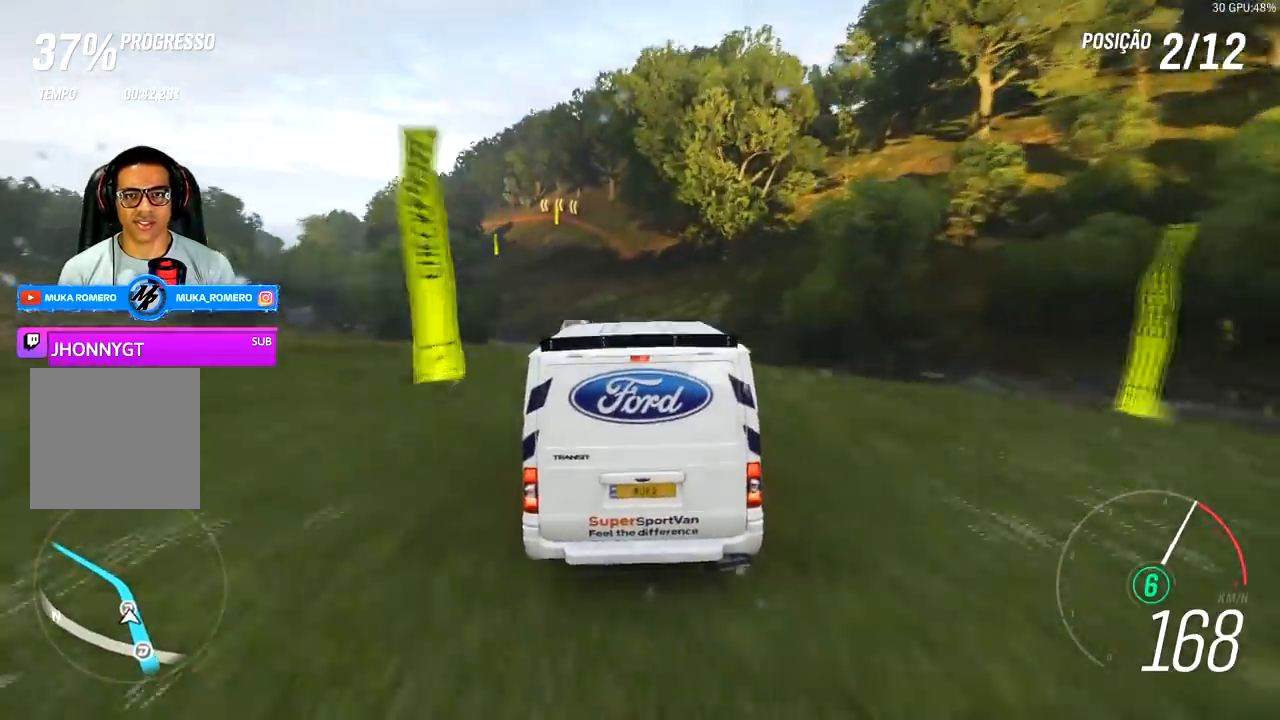
{"buttons": ["R2"], "left_stick": "right", "right_stick": "center", "events": [[67, "left_stick", "center"], [367, "left_stick", "right"]]}
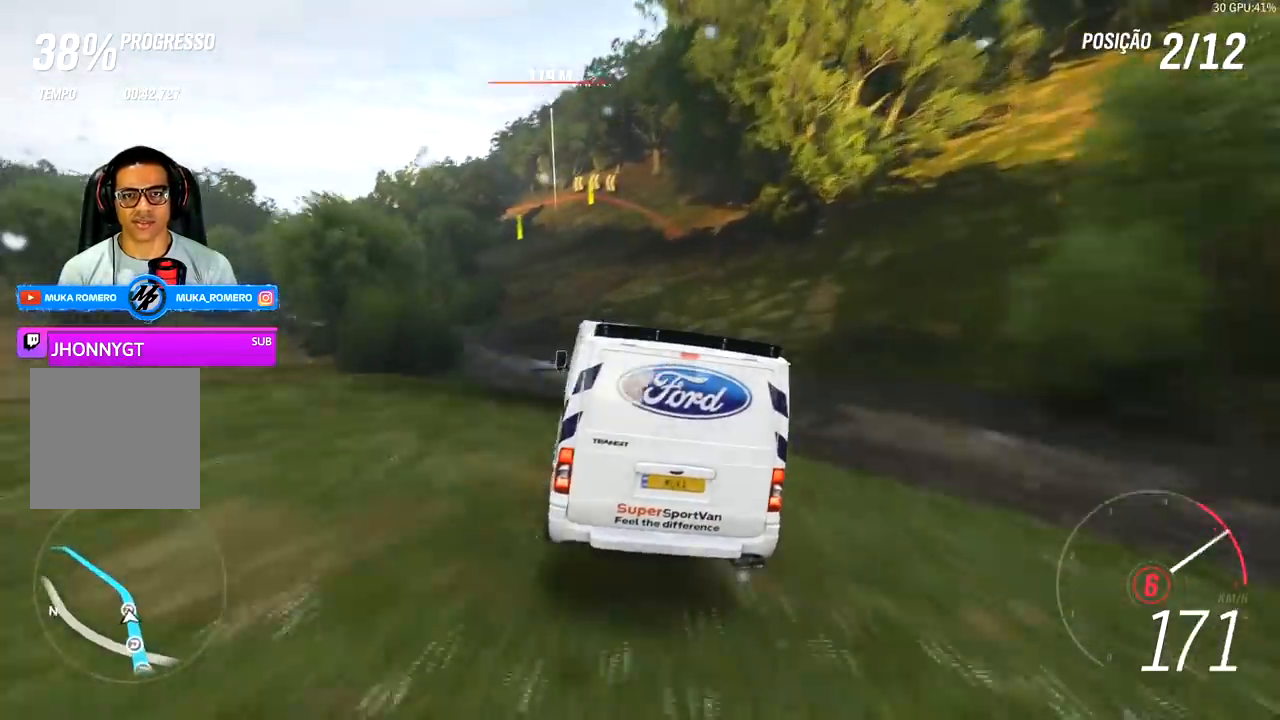
{"buttons": [], "left_stick": "center", "right_stick": "center", "events": [[300, "R2", "up"], [467, "left_stick", "center"]]}
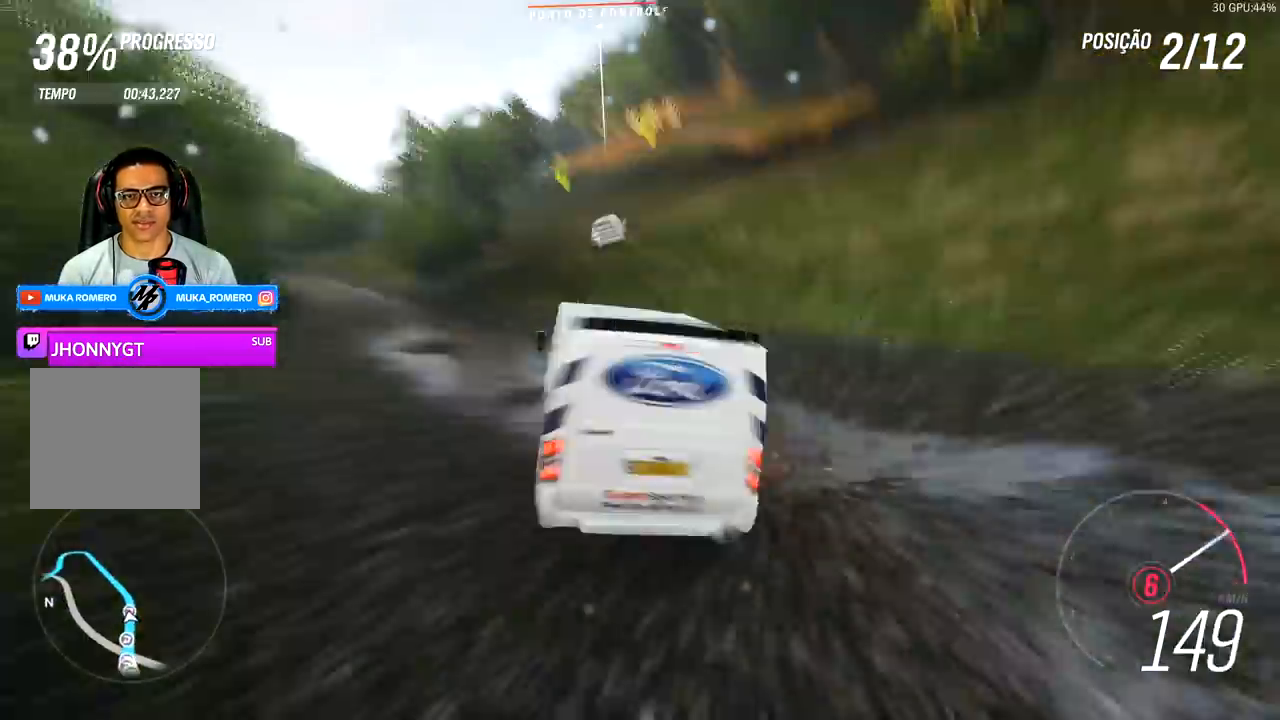
{"buttons": ["R2"], "left_stick": "right", "right_stick": "center", "events": [[167, "left_stick", "right"], [300, "left_stick", "center"], [367, "R2", "down"], [400, "A", "down"], [400, "X", "down"], [400, "left_stick", "right"], [500, "A", "up"], [500, "X", "up"]]}
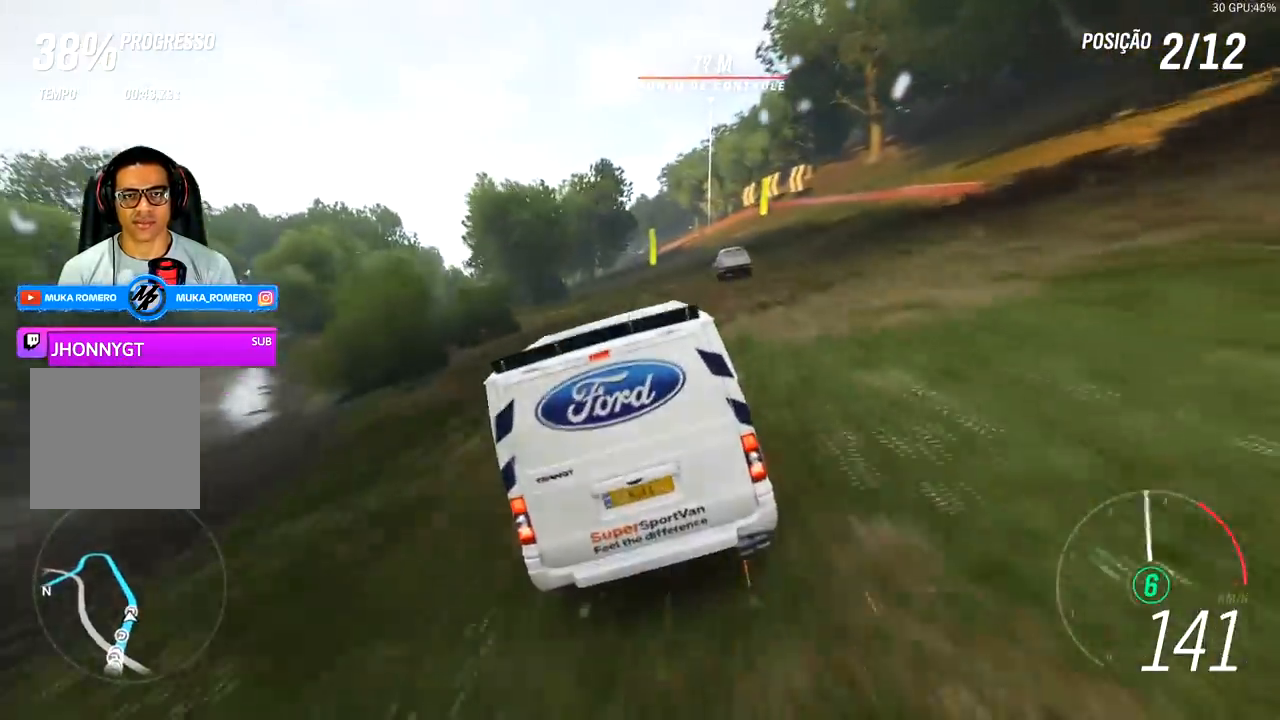
{"buttons": ["R2"], "left_stick": "center", "right_stick": "center", "events": [[33, "R2", "up"], [200, "R2", "down"], [233, "left_stick", "center"]]}
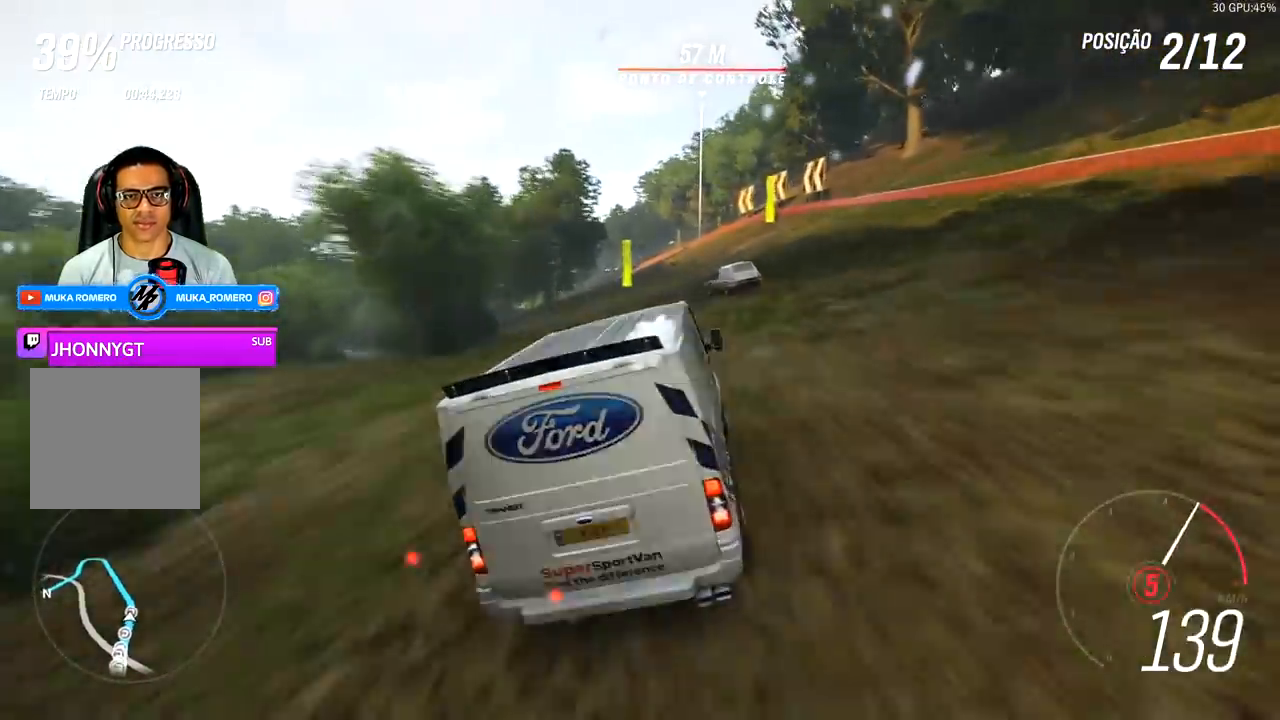
{"buttons": ["R2"], "left_stick": "left", "right_stick": "center", "events": [[167, "left_stick", "left"]]}
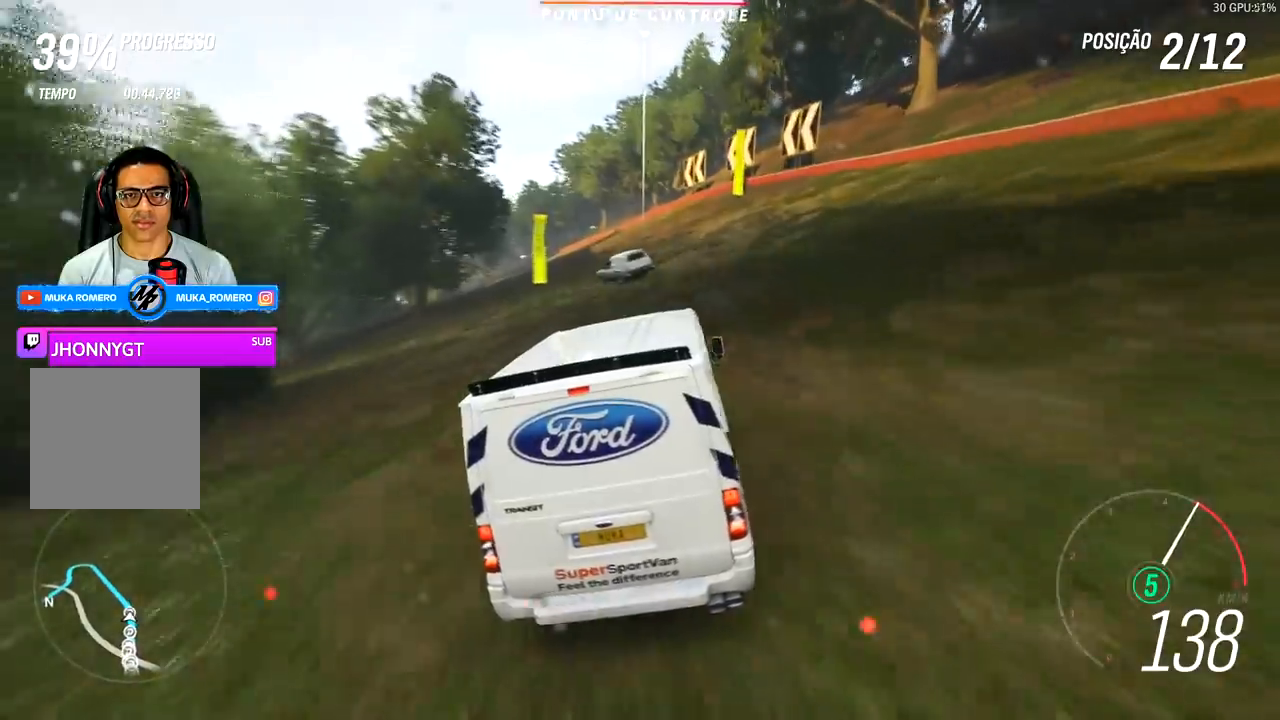
{"buttons": ["R2"], "left_stick": "left", "right_stick": "center", "events": [[100, "left_stick", "center"], [300, "left_stick", "left"]]}
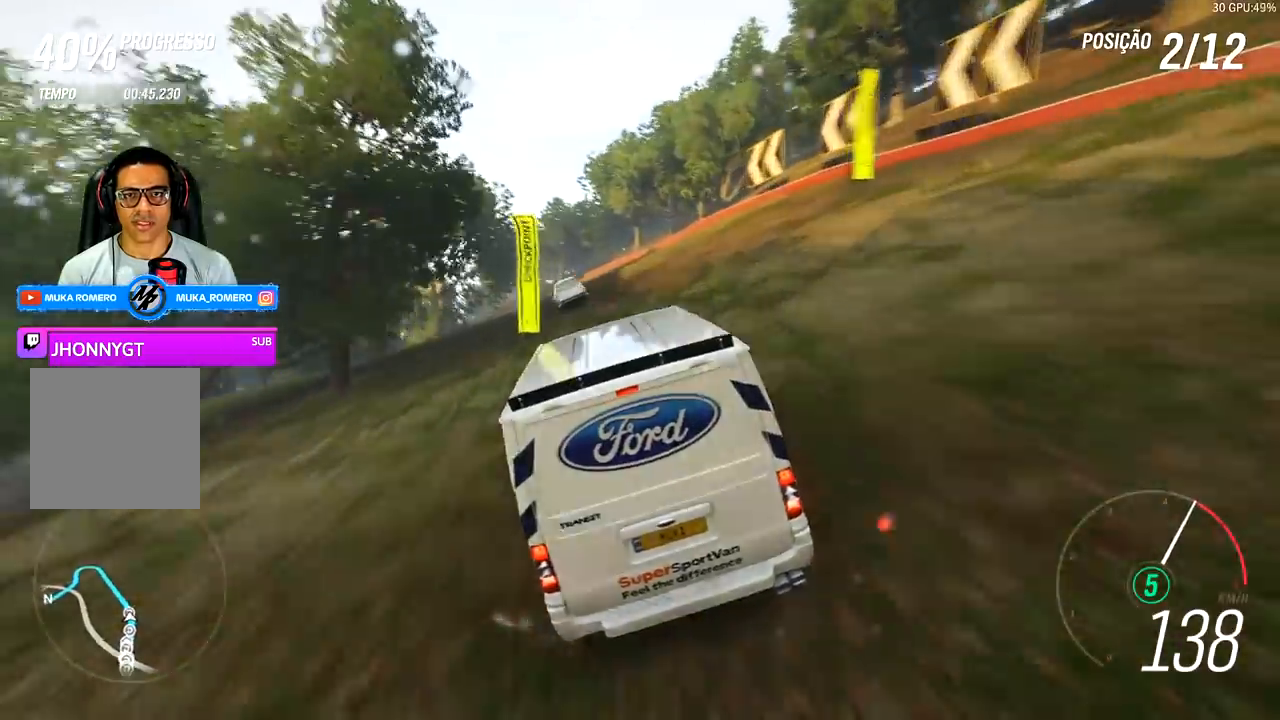
{"buttons": ["R2"], "left_stick": "right", "right_stick": "center", "events": [[100, "left_stick", "center"], [300, "left_stick", "left"], [400, "left_stick", "center"], [500, "left_stick", "right"]]}
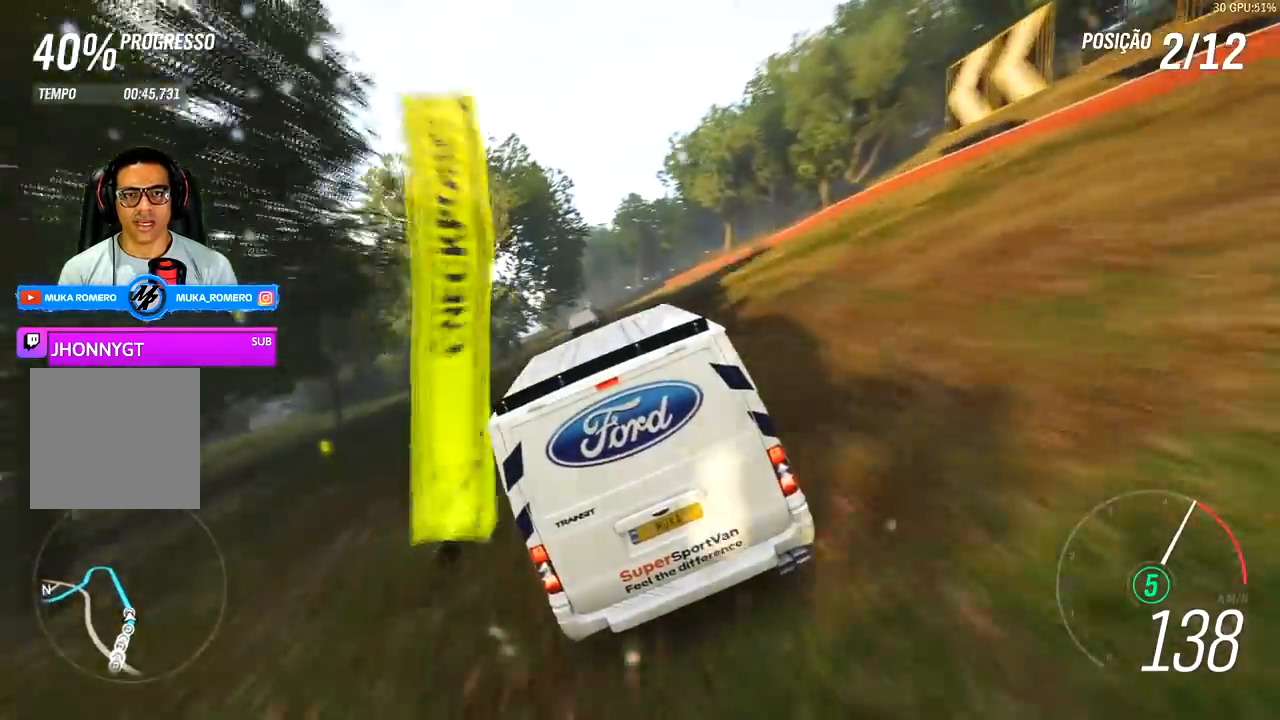
{"buttons": ["R2"], "left_stick": "center", "right_stick": "center", "events": [[200, "left_stick", "center"]]}
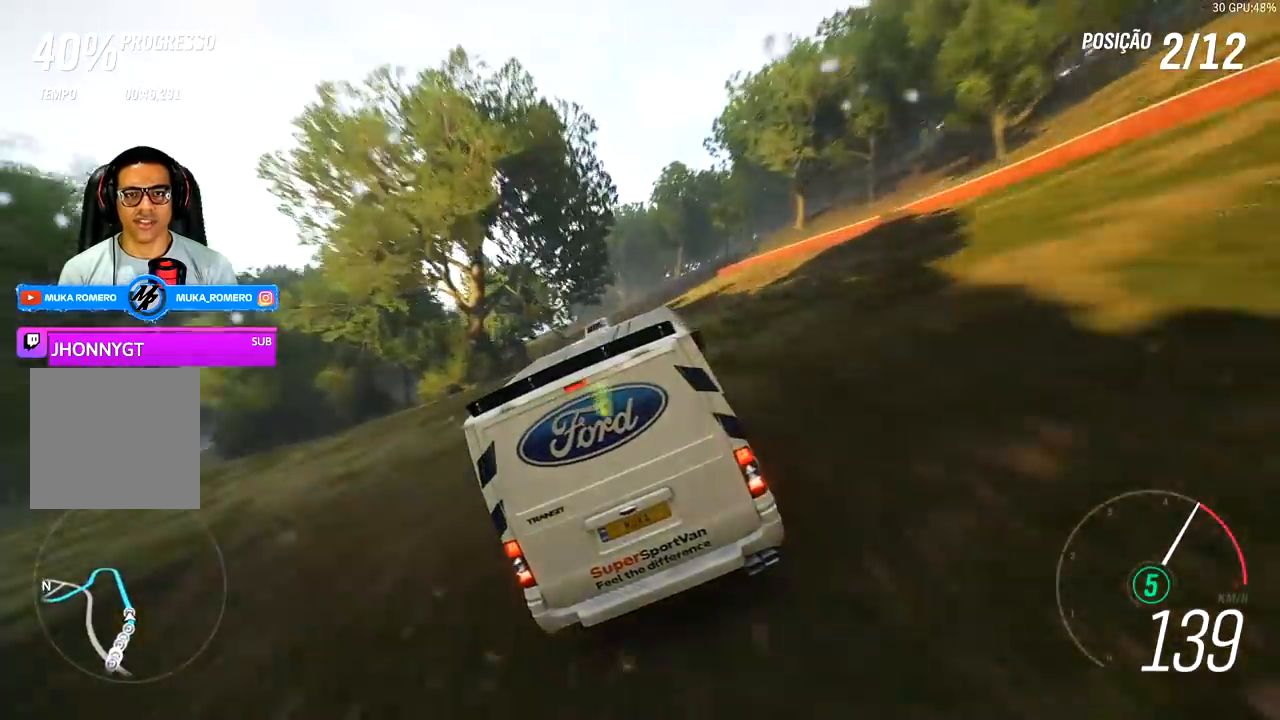
{"buttons": ["R2"], "left_stick": "center", "right_stick": "center", "events": [[133, "left_stick", "left"], [400, "left_stick", "center"]]}
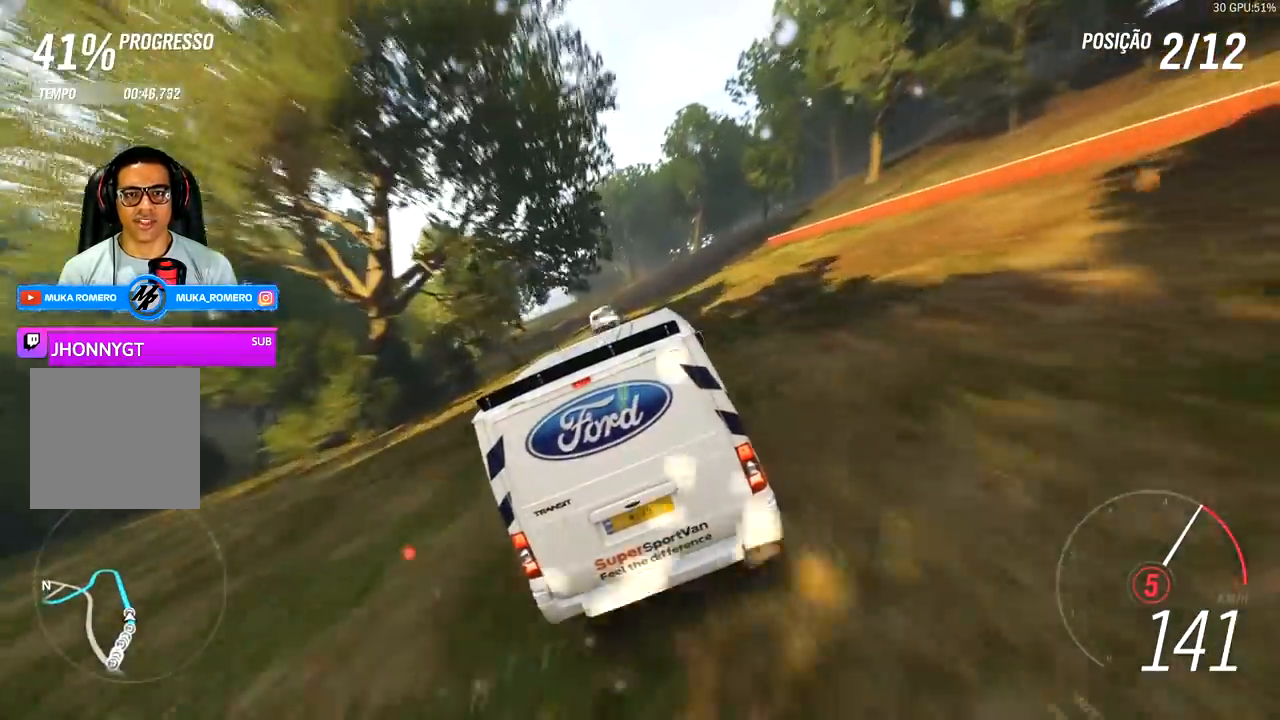
{"buttons": ["R2"], "left_stick": "center", "right_stick": "center", "events": []}
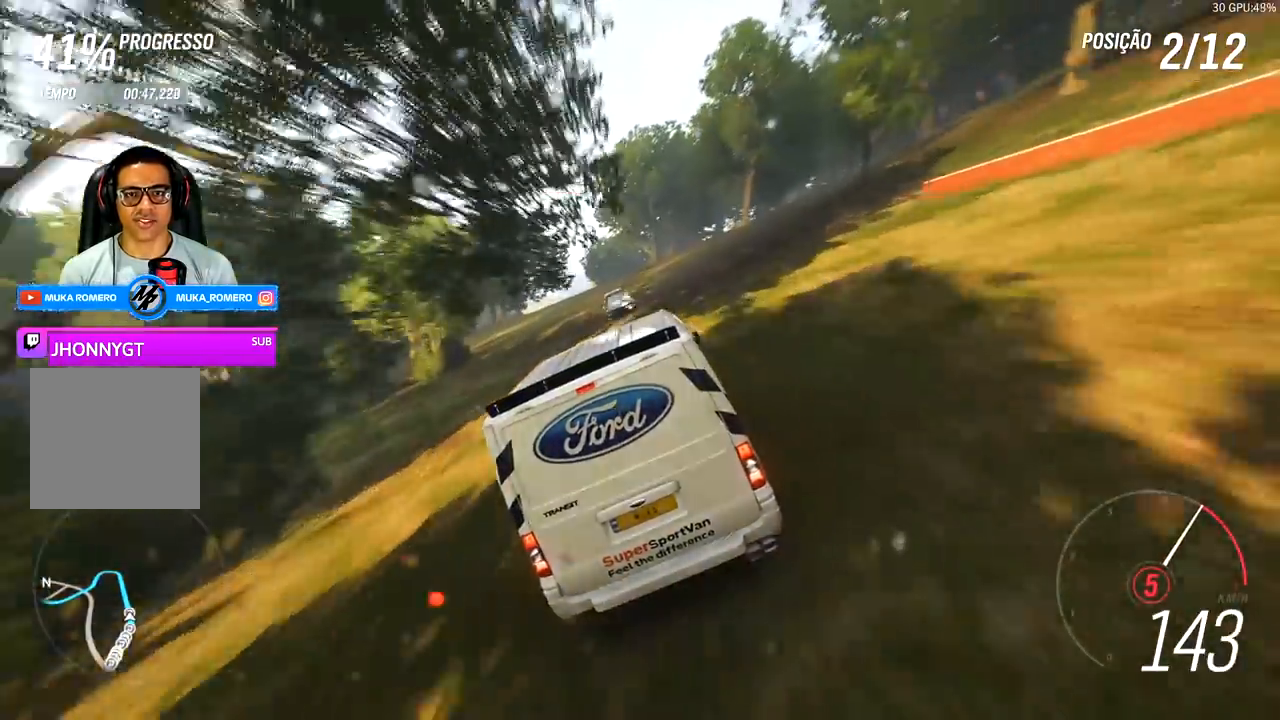
{"buttons": ["R2"], "left_stick": "center", "right_stick": "center", "events": []}
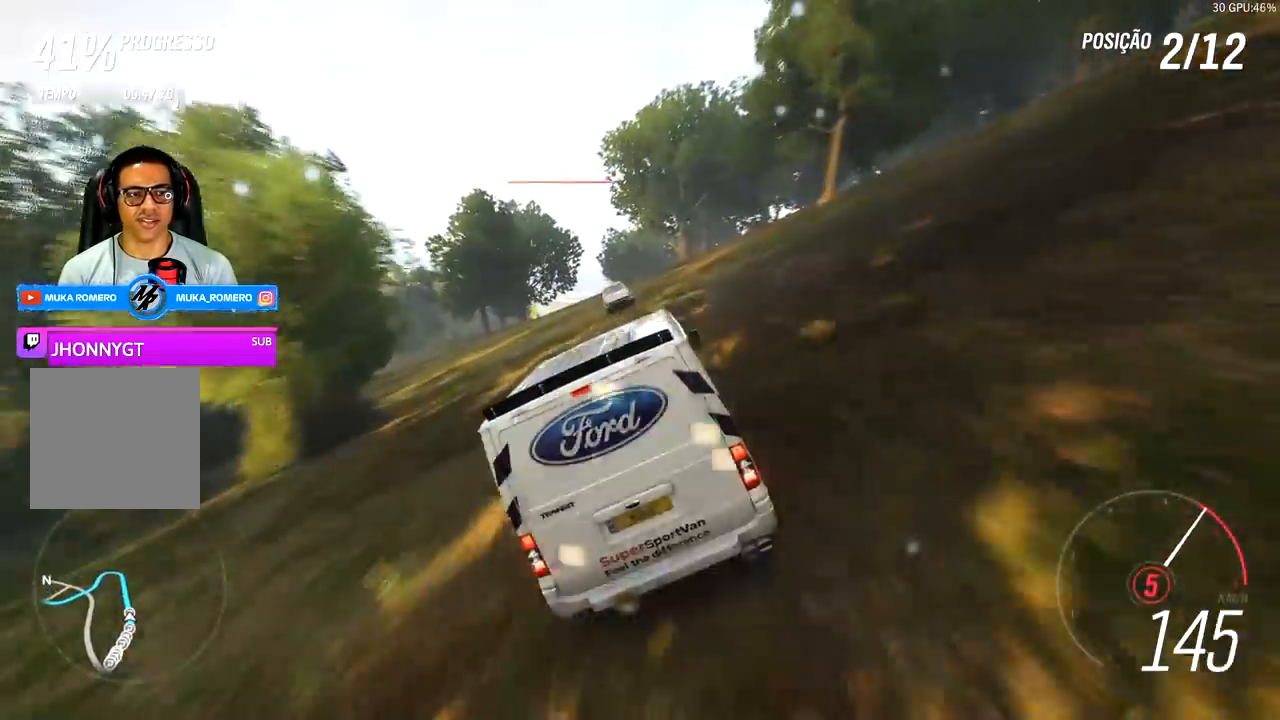
{"buttons": ["R2"], "left_stick": "left", "right_stick": "center", "events": [[233, "left_stick", "left"], [333, "left_stick", "center"], [500, "left_stick", "left"]]}
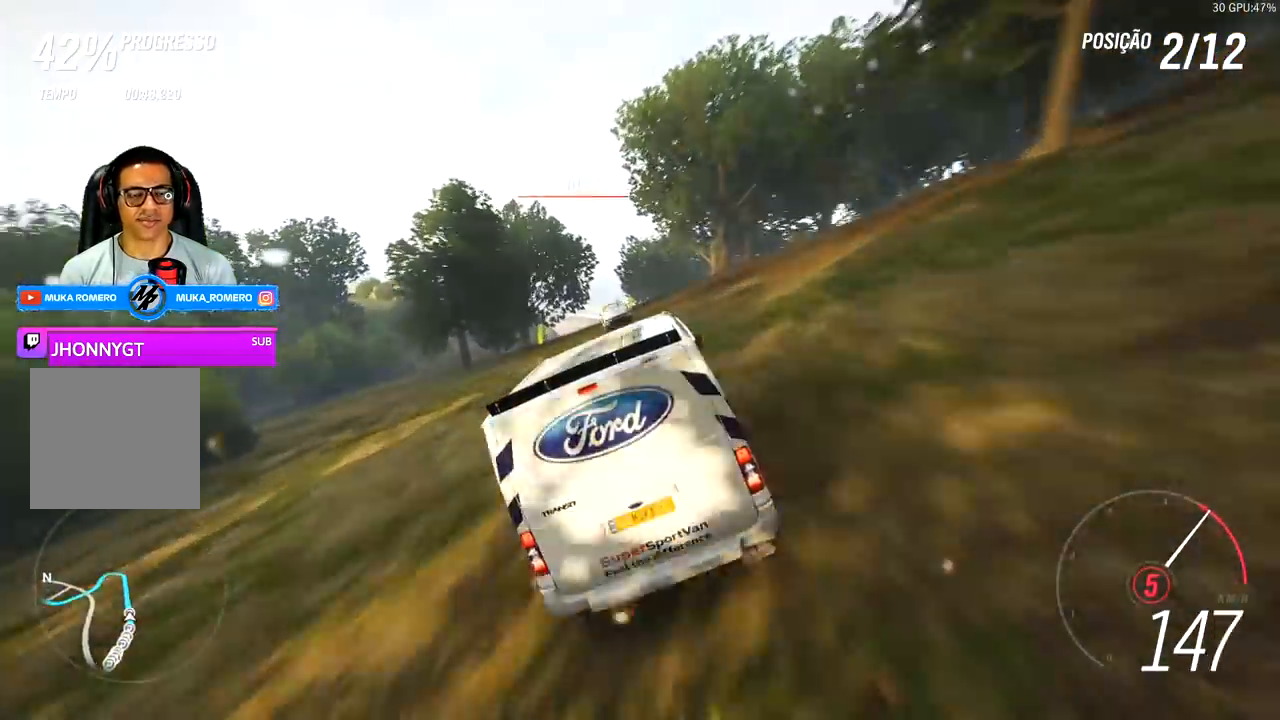
{"buttons": ["R2"], "left_stick": "center", "right_stick": "center", "events": [[200, "left_stick", "center"]]}
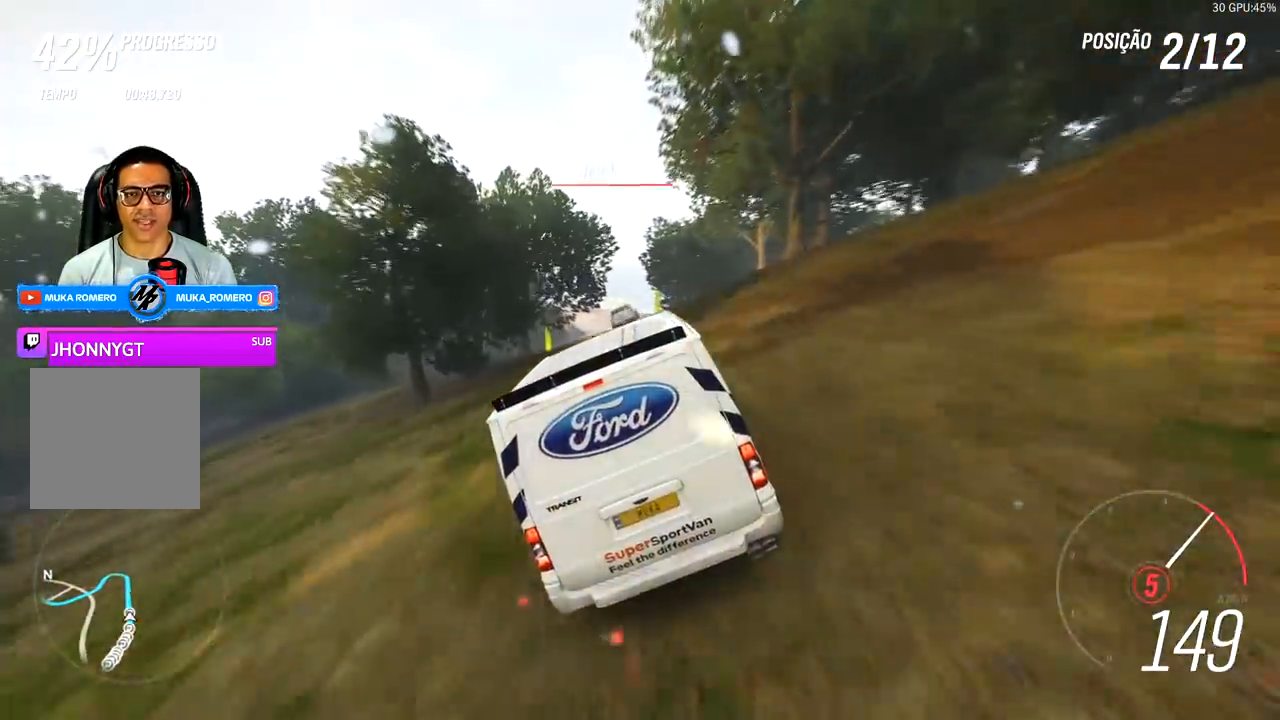
{"buttons": ["R2"], "left_stick": "center", "right_stick": "center", "events": [[67, "left_stick", "right"], [267, "A", "down"], [267, "B", "down"], [333, "left_stick", "center"], [400, "A", "up"], [400, "B", "up"]]}
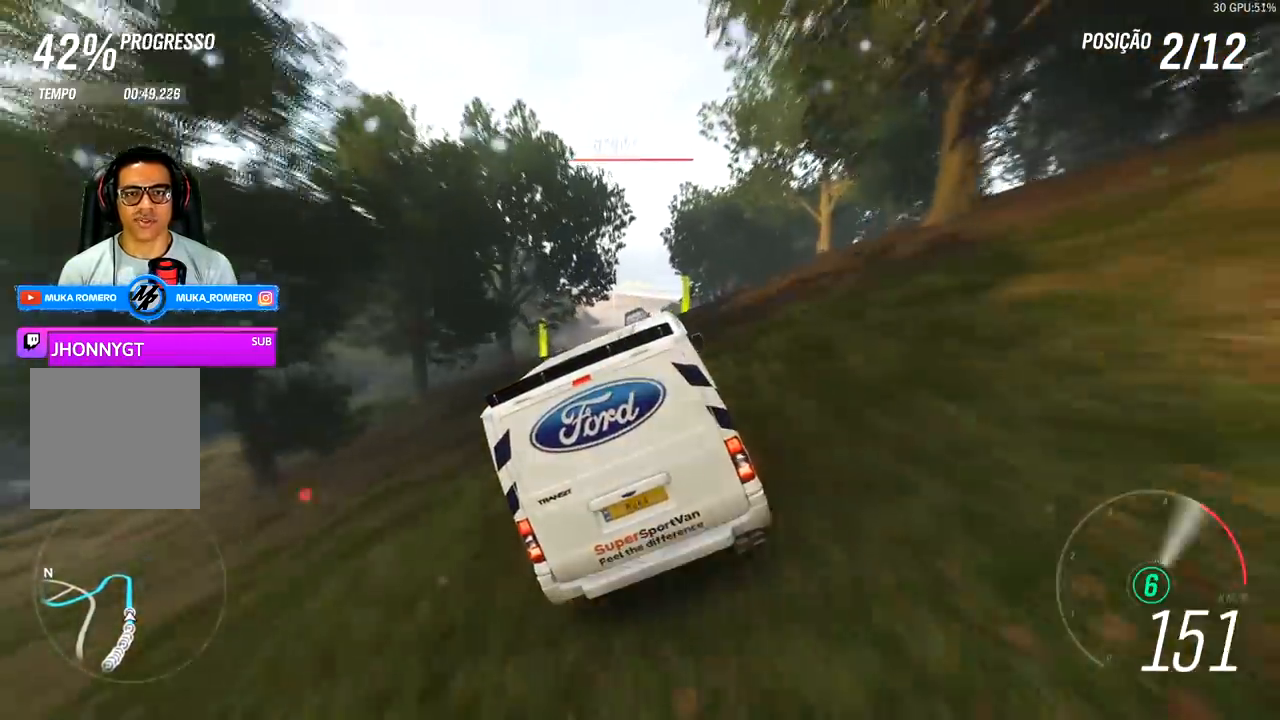
{"buttons": ["R2"], "left_stick": "center", "right_stick": "center", "events": [[267, "left_stick", "right"], [467, "left_stick", "center"]]}
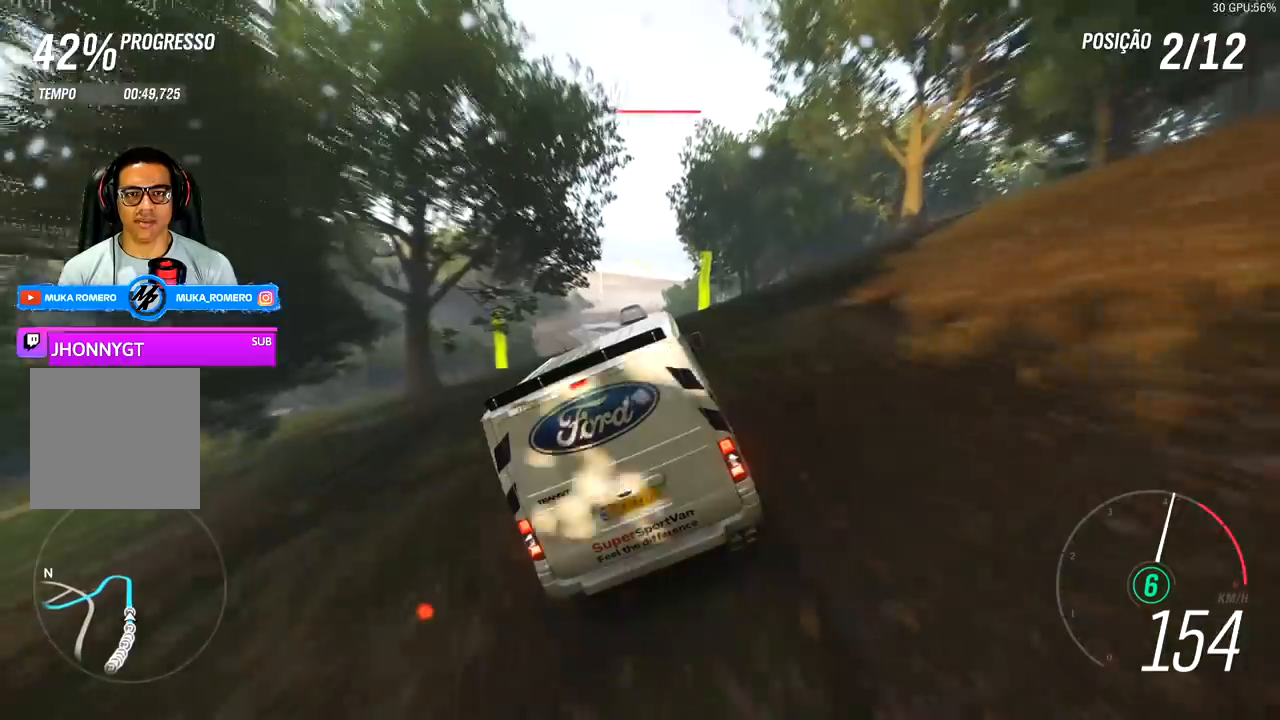
{"buttons": ["R2"], "left_stick": "center", "right_stick": "center", "events": [[333, "left_stick", "down-left"], [467, "left_stick", "center"]]}
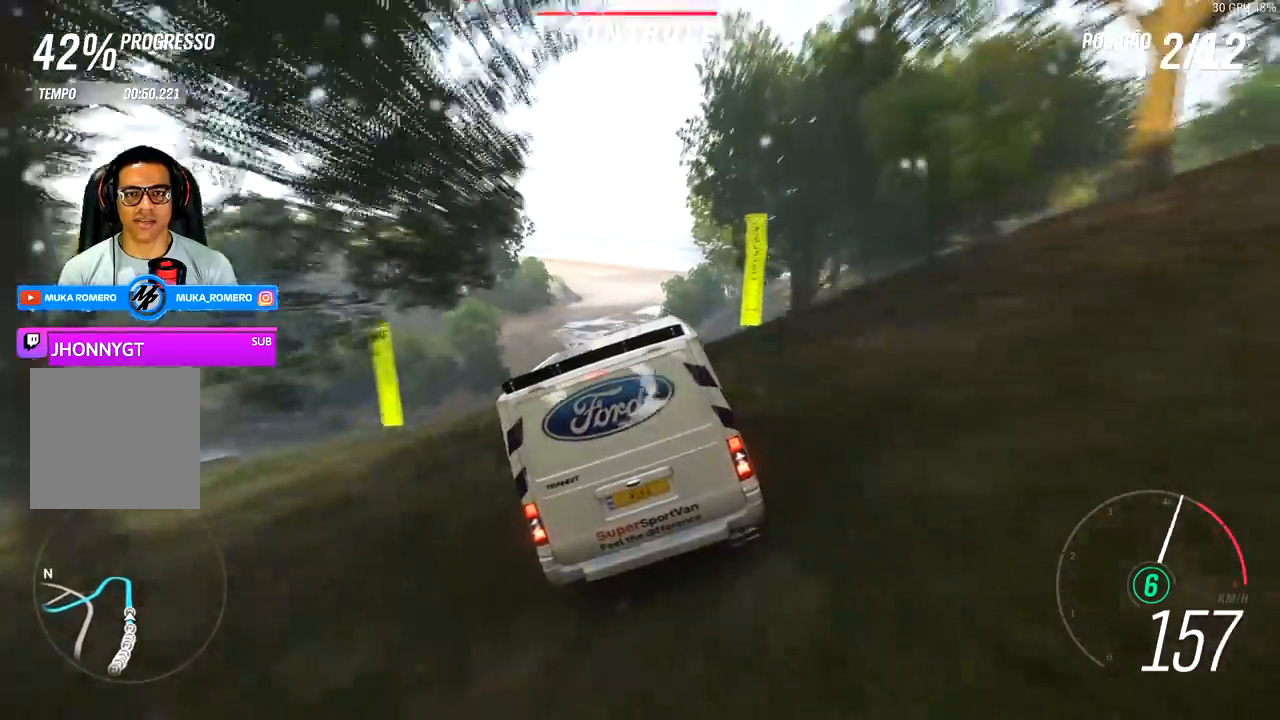
{"buttons": ["R2"], "left_stick": "center", "right_stick": "center", "events": []}
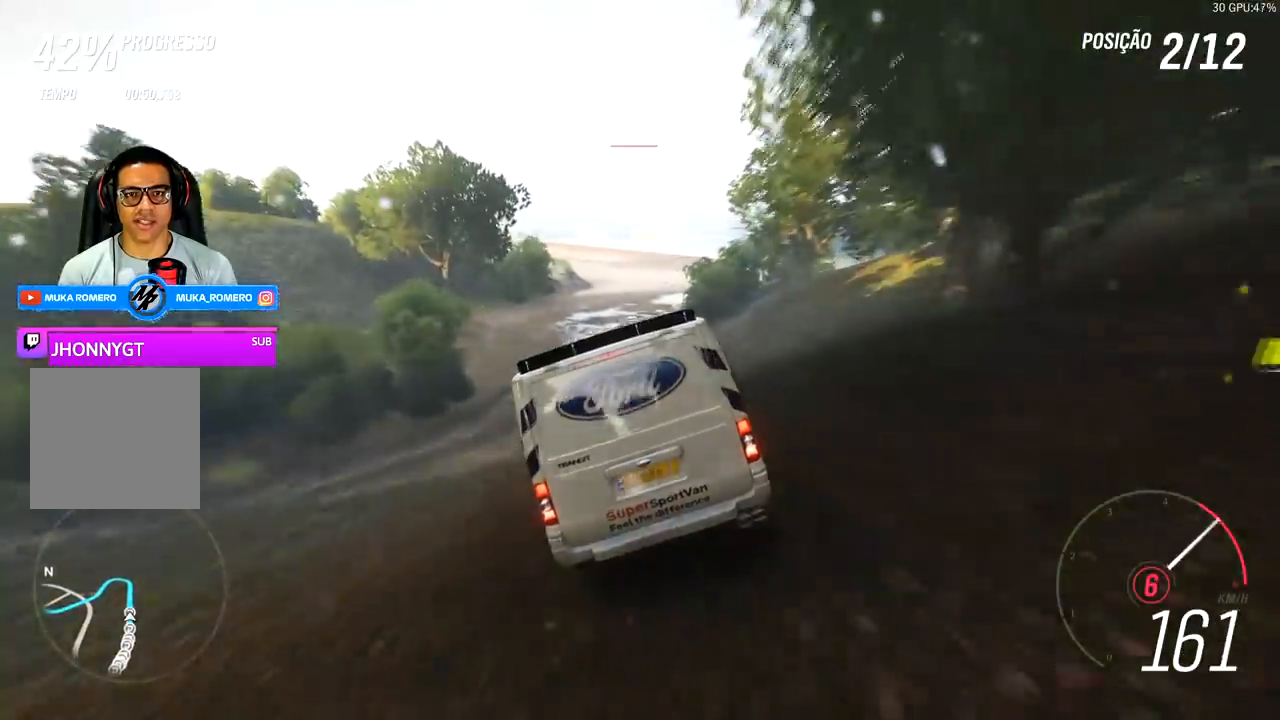
{"buttons": ["R2"], "left_stick": "center", "right_stick": "center", "events": [[300, "left_stick", "right"], [400, "left_stick", "center"]]}
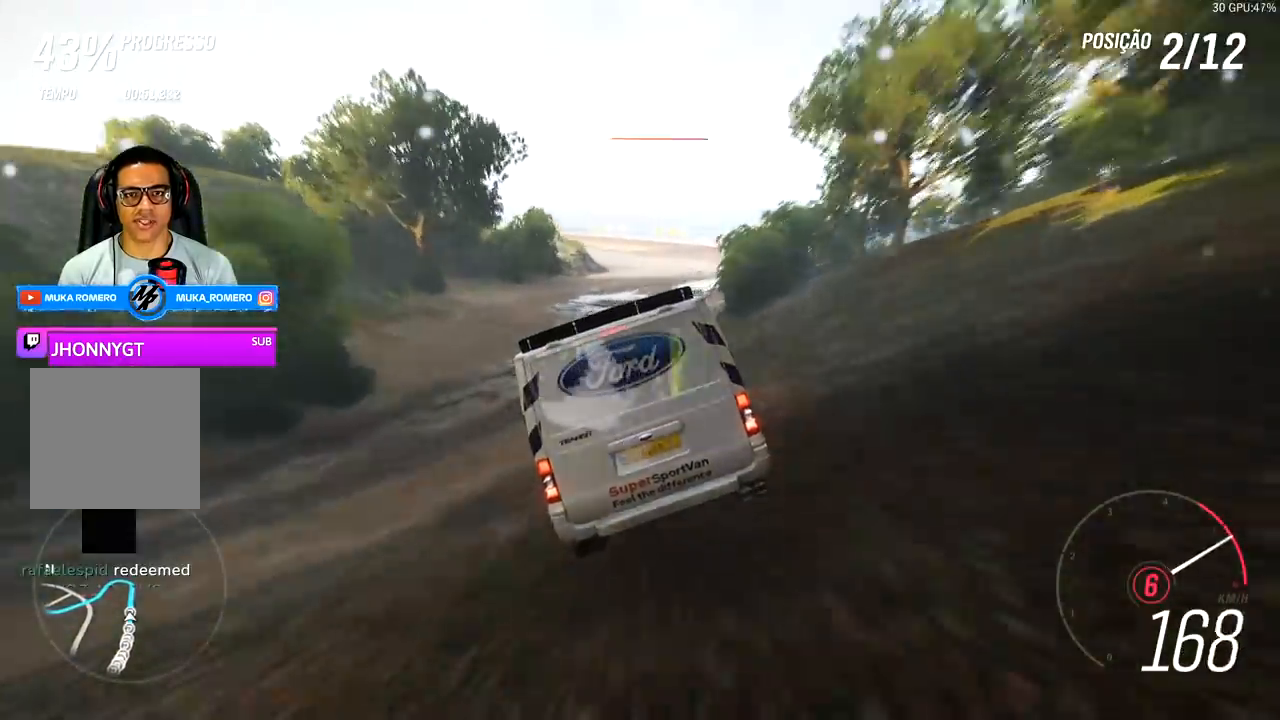
{"buttons": ["R2"], "left_stick": "right", "right_stick": "center", "events": [[133, "left_stick", "right"], [367, "left_stick", "center"], [467, "left_stick", "right"]]}
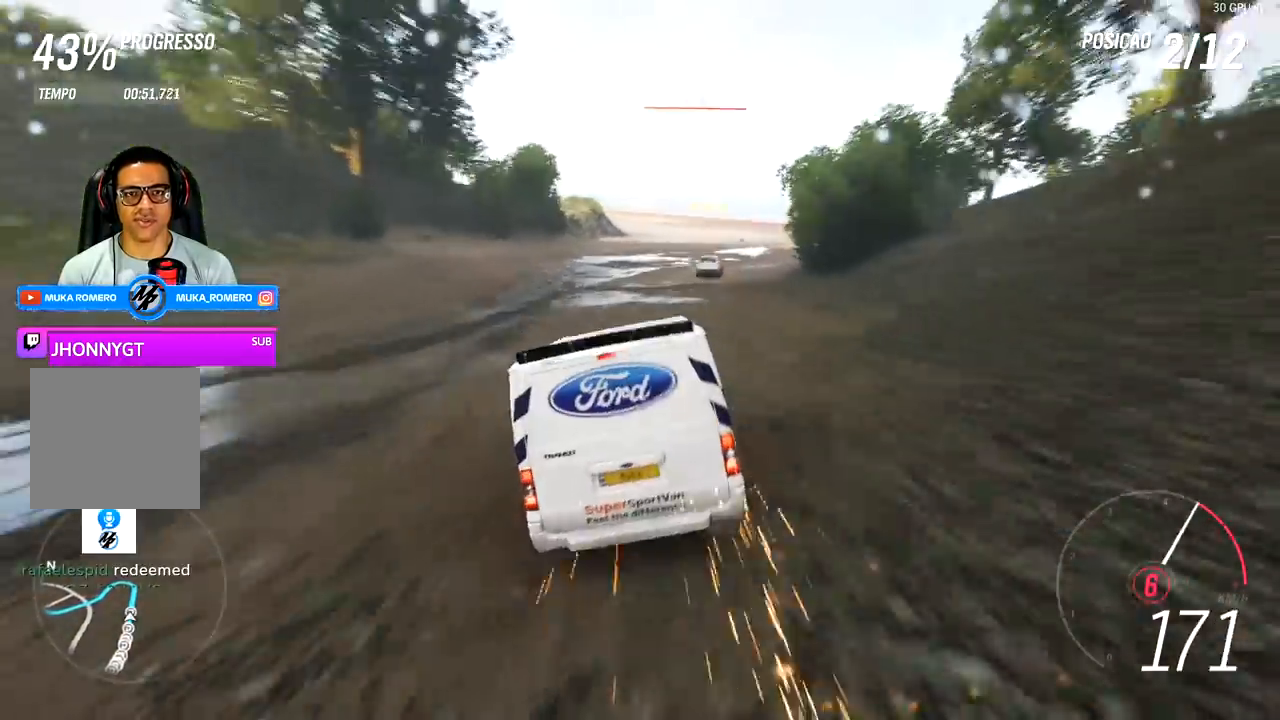
{"buttons": ["R2"], "left_stick": "right", "right_stick": "center", "events": [[400, "left_stick", "center"], [467, "left_stick", "right"]]}
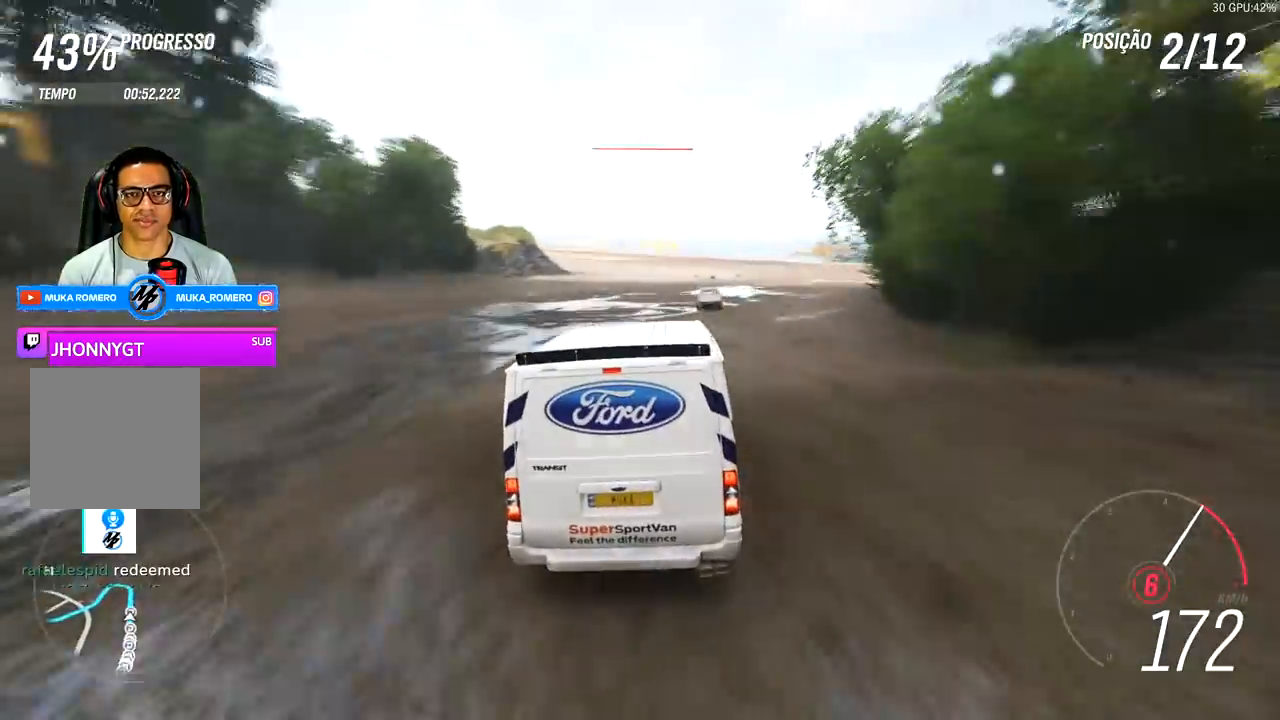
{"buttons": ["R2"], "left_stick": "center", "right_stick": "center", "events": [[467, "left_stick", "center"]]}
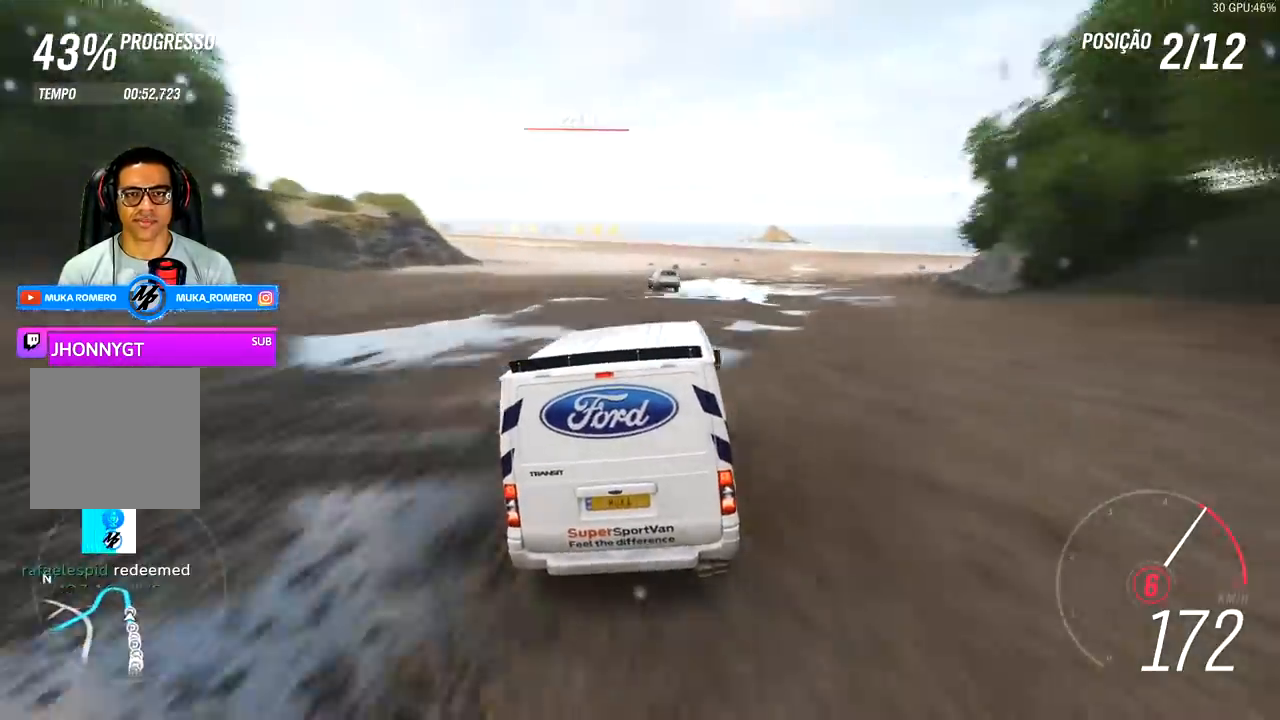
{"buttons": ["R2"], "left_stick": "left", "right_stick": "center", "events": [[400, "left_stick", "left"]]}
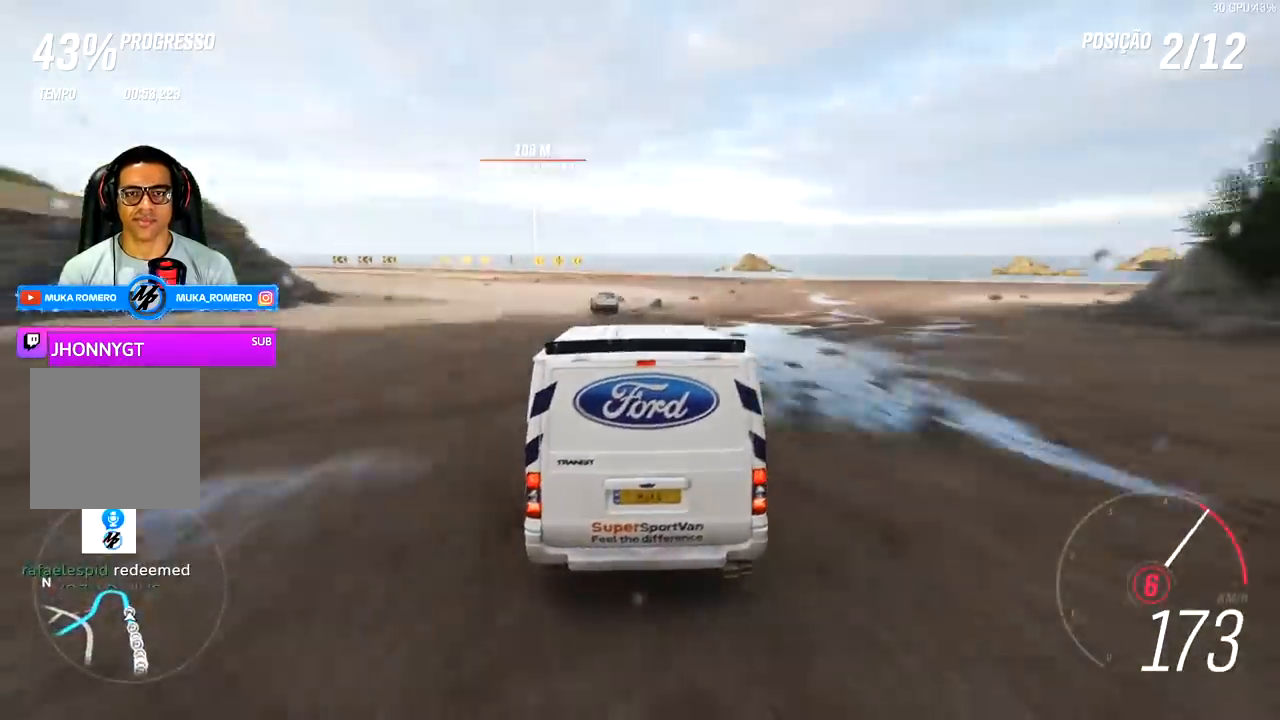
{"buttons": ["R2"], "left_stick": "center", "right_stick": "center", "events": [[67, "left_stick", "center"]]}
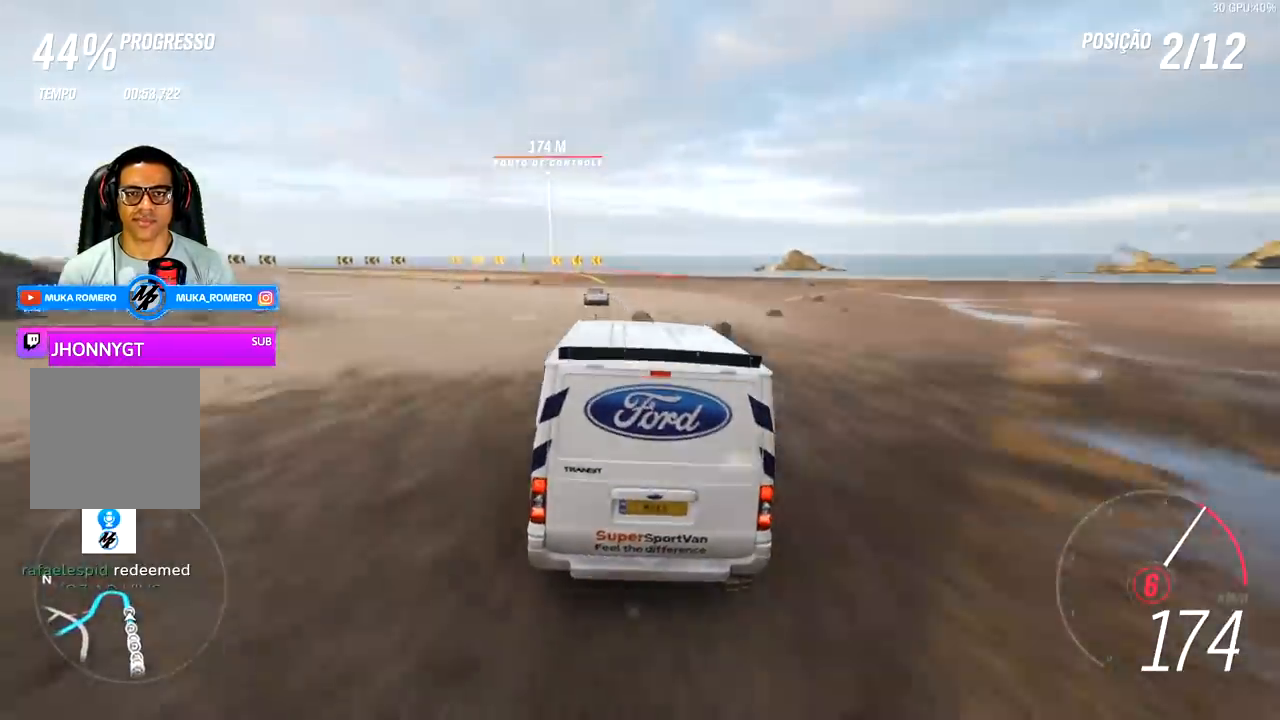
{"buttons": ["R2"], "left_stick": "left", "right_stick": "center", "events": [[167, "left_stick", "left"]]}
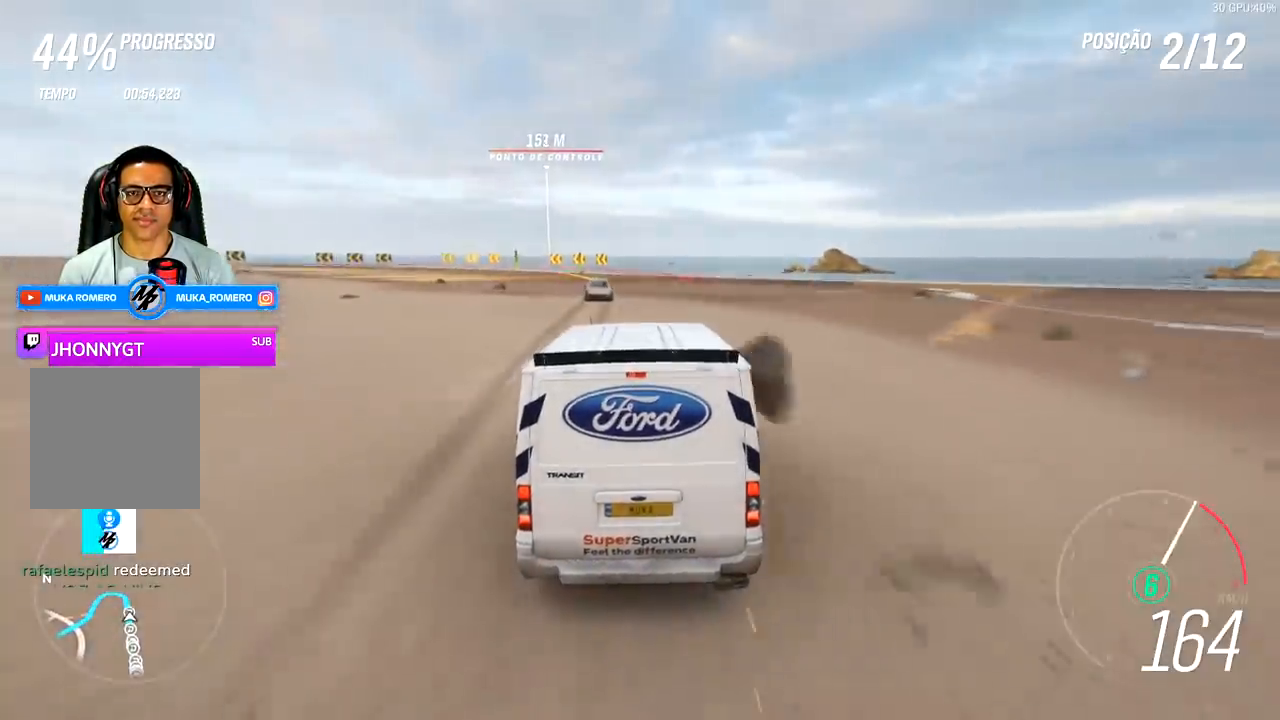
{"buttons": ["L2", "R2"], "left_stick": "left", "right_stick": "center", "events": [[500, "L2", "down"]]}
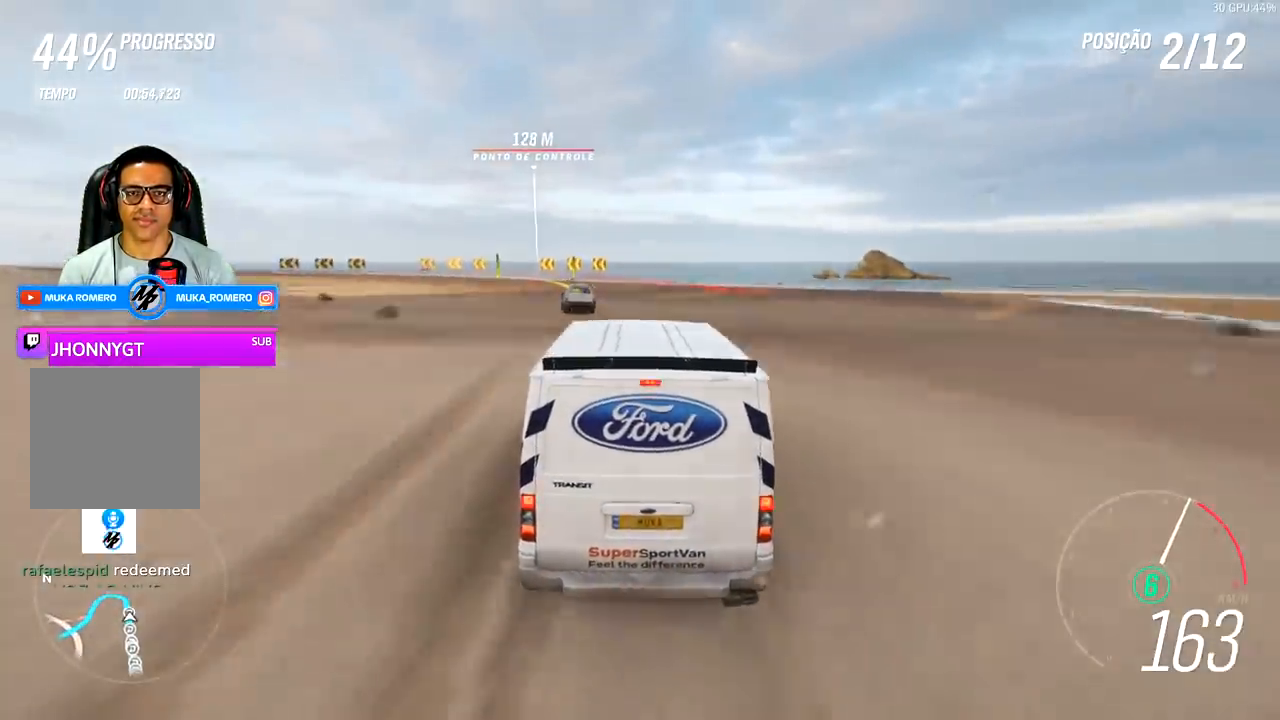
{"buttons": [], "left_stick": "center", "right_stick": "center", "events": [[67, "A", "down"], [67, "X", "down"], [200, "A", "up"], [200, "X", "up"], [233, "R2", "up"], [300, "left_stick", "center"], [333, "L2", "up"]]}
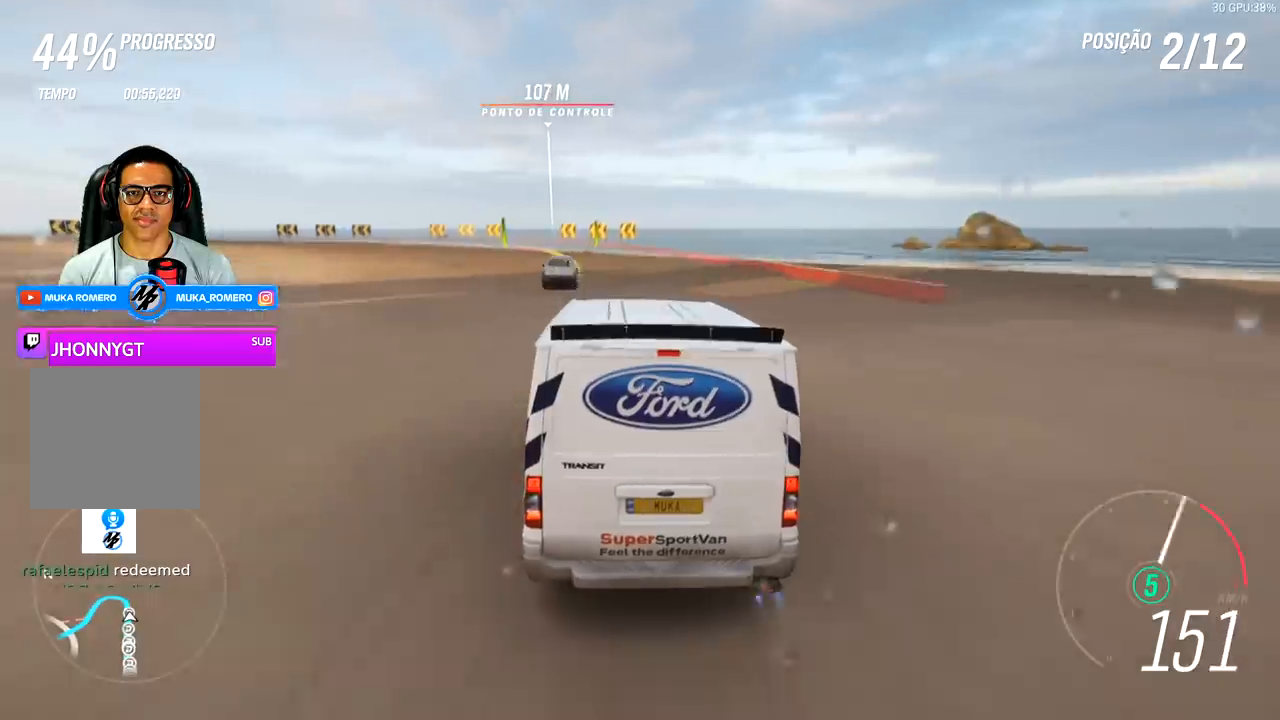
{"buttons": ["R2"], "left_stick": "down-left", "right_stick": "center", "events": [[33, "R2", "down"], [233, "left_stick", "left"], [400, "left_stick", "down-left"]]}
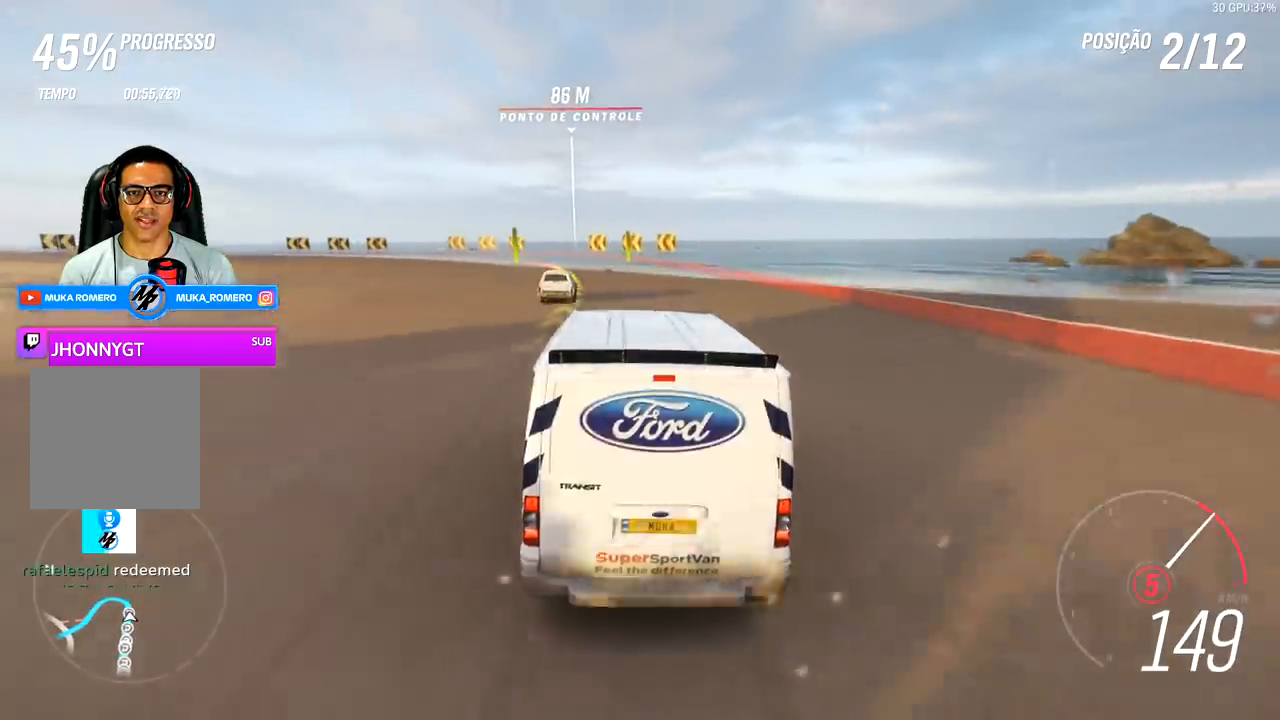
{"buttons": ["R2"], "left_stick": "left", "right_stick": "center", "events": [[100, "left_stick", "left"], [233, "left_stick", "center"], [367, "left_stick", "left"]]}